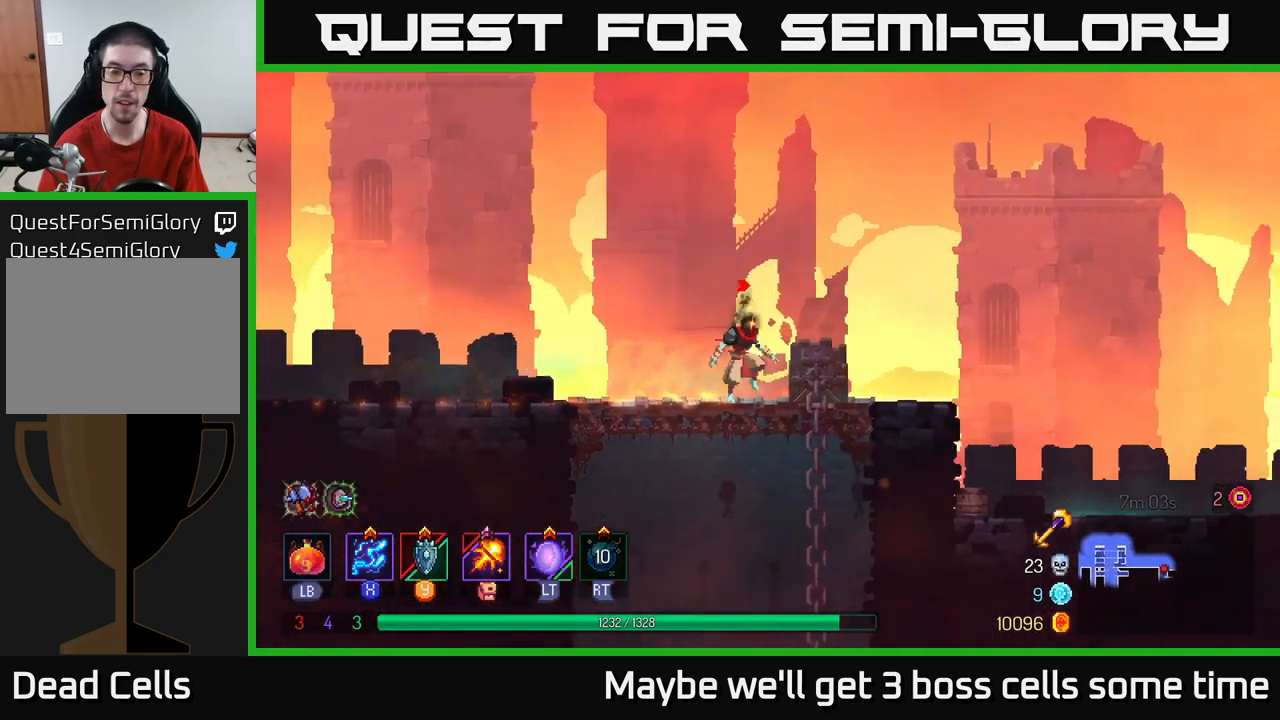
Gameplay with a controller (Xbox layout); each line is a JSON object with the inputs held at the frame after it. "events" lists button and stick changes between this image and that frame as [ms after this image, input, new state], when the widget could be followed in between. Not read: L3 R3.
{"buttons": [], "left_stick": "center", "right_stick": "center", "events": [[17, "A", "down"], [100, "A", "up"], [134, "A", "down"], [250, "A", "up"], [367, "left_stick", "center"]]}
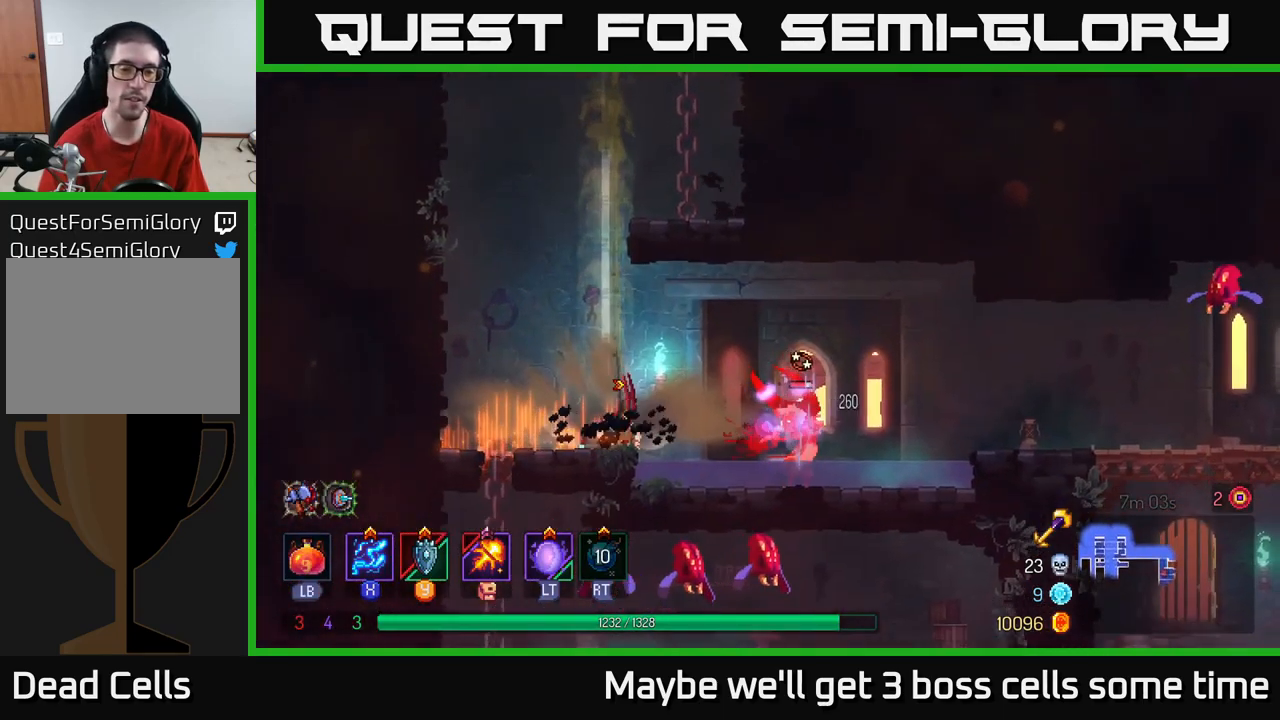
{"buttons": ["X"], "left_stick": "right", "right_stick": "center", "events": [[200, "left_stick", "right"], [300, "X", "down"]]}
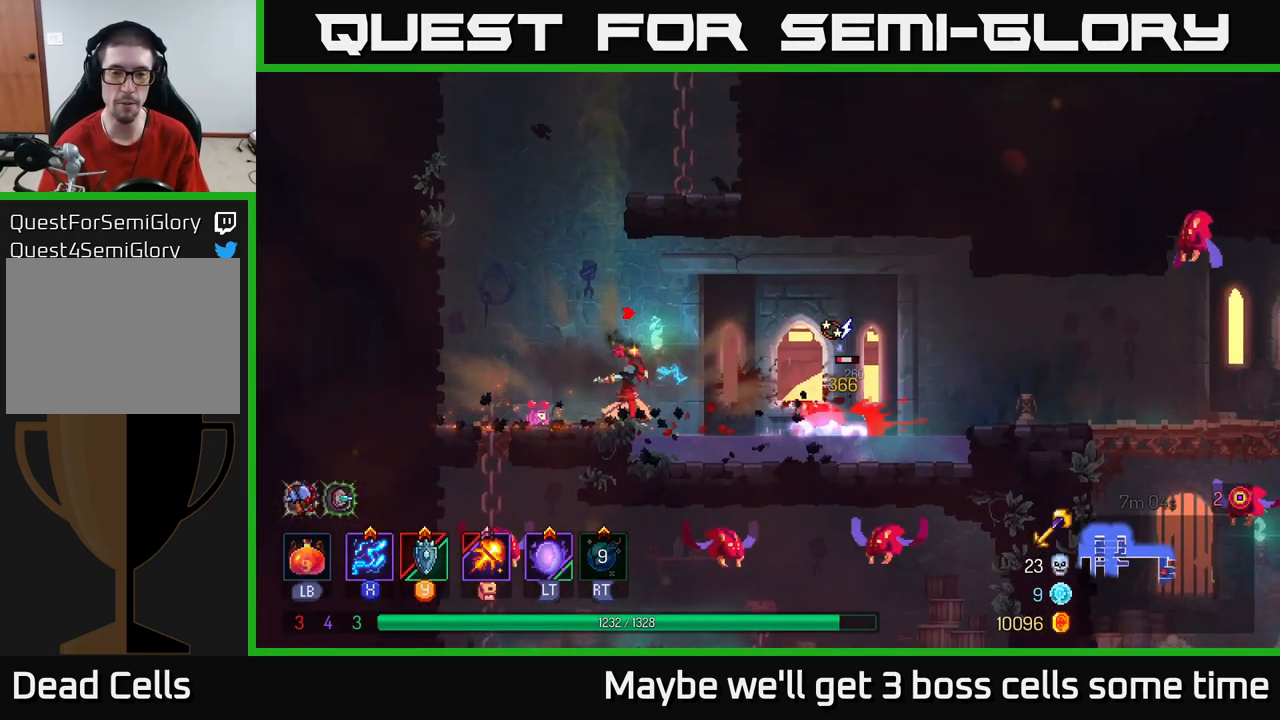
{"buttons": ["X"], "left_stick": "center", "right_stick": "center", "events": [[17, "left_stick", "center"]]}
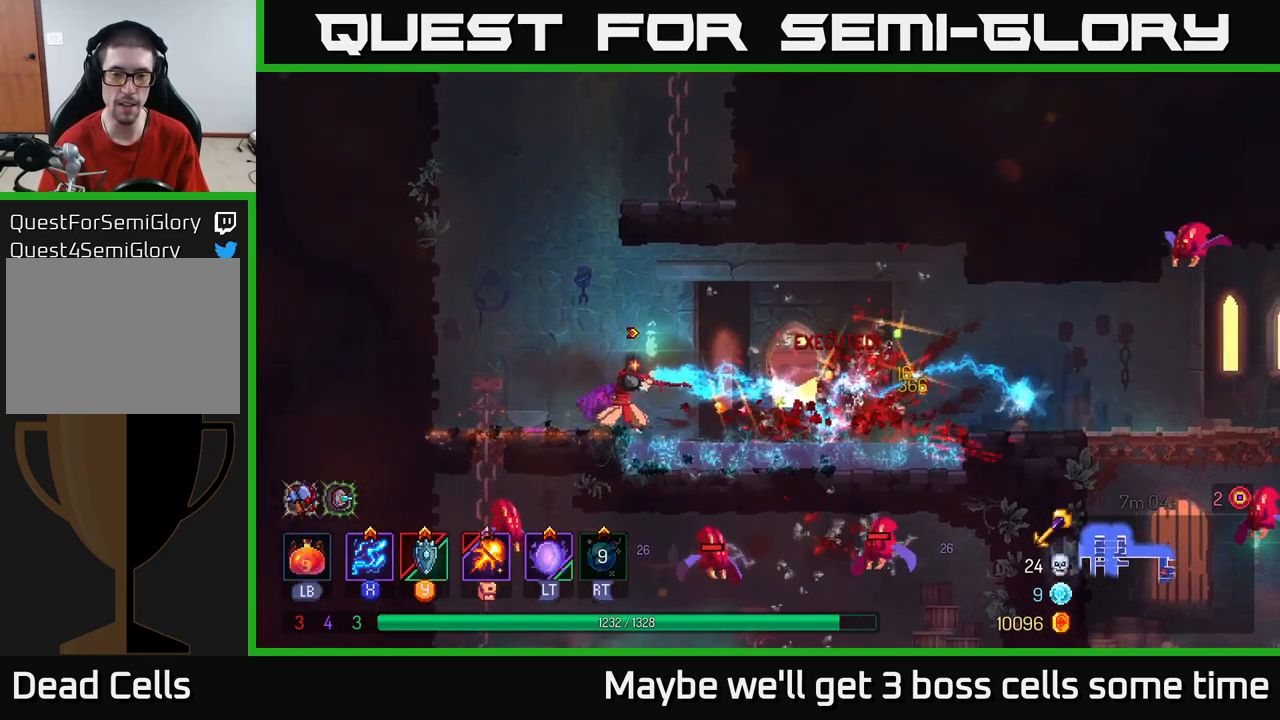
{"buttons": [], "left_stick": "down", "right_stick": "center", "events": [[117, "X", "up"], [134, "left_stick", "left"], [384, "left_stick", "down"], [434, "A", "down"], [467, "A", "up"]]}
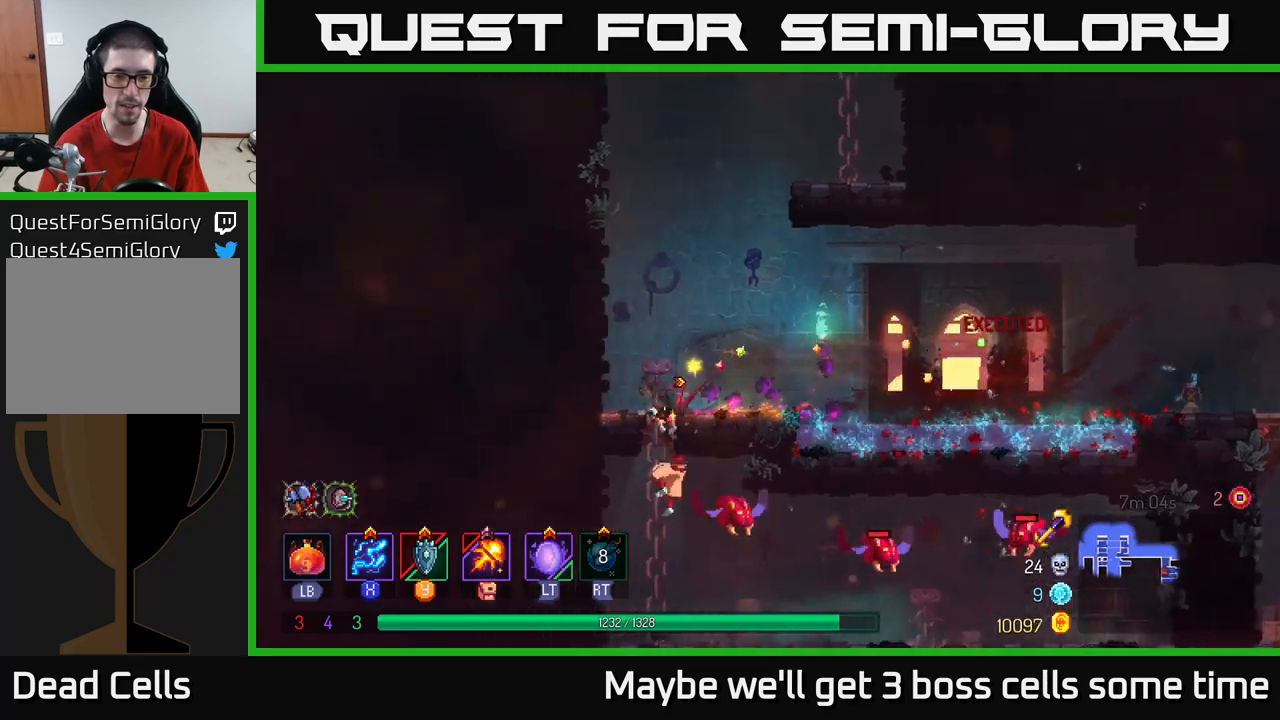
{"buttons": ["X"], "left_stick": "right", "right_stick": "center", "events": [[67, "A", "down"], [133, "A", "up"], [350, "left_stick", "right"], [433, "X", "down"]]}
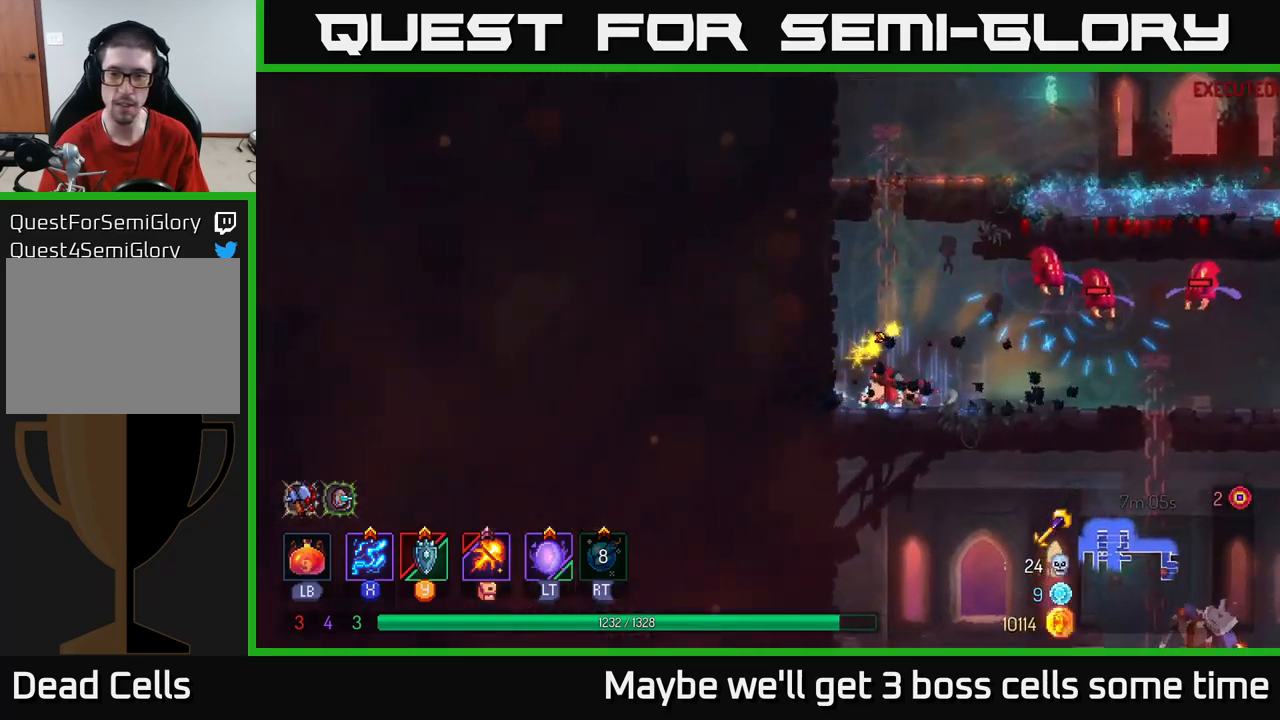
{"buttons": ["X"], "left_stick": "center", "right_stick": "center", "events": [[383, "left_stick", "center"]]}
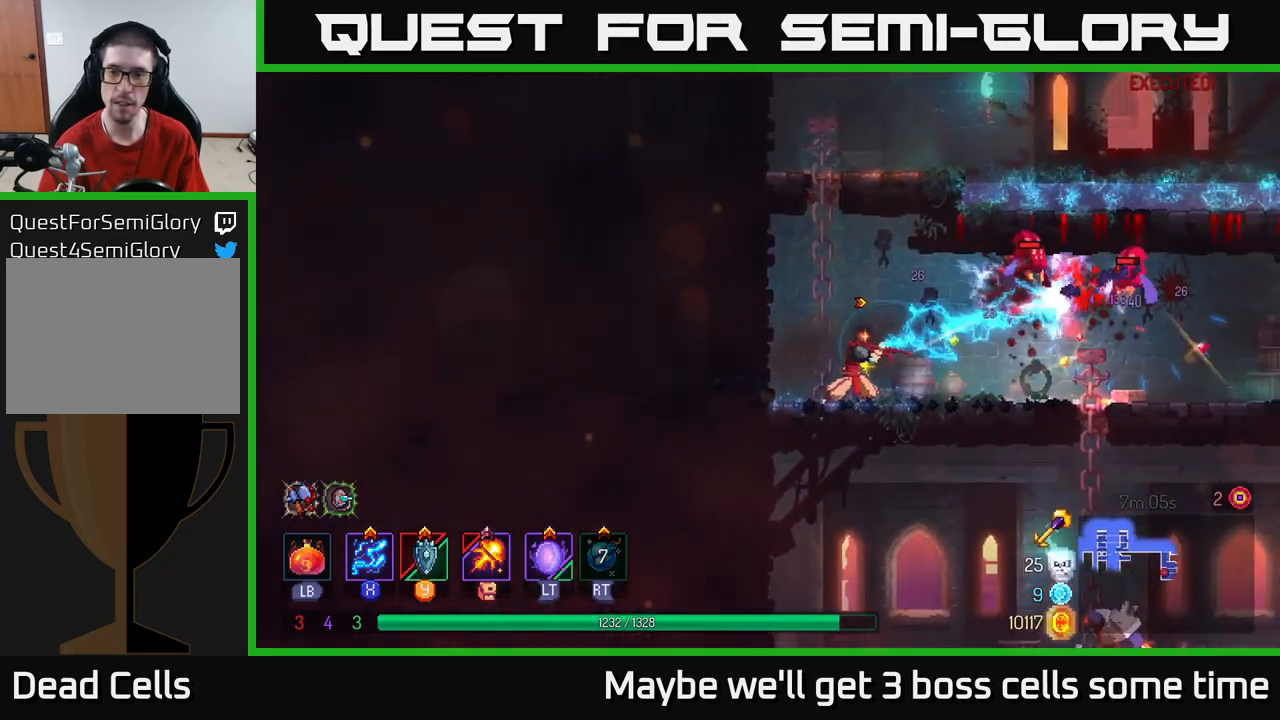
{"buttons": ["X"], "left_stick": "center", "right_stick": "center", "events": []}
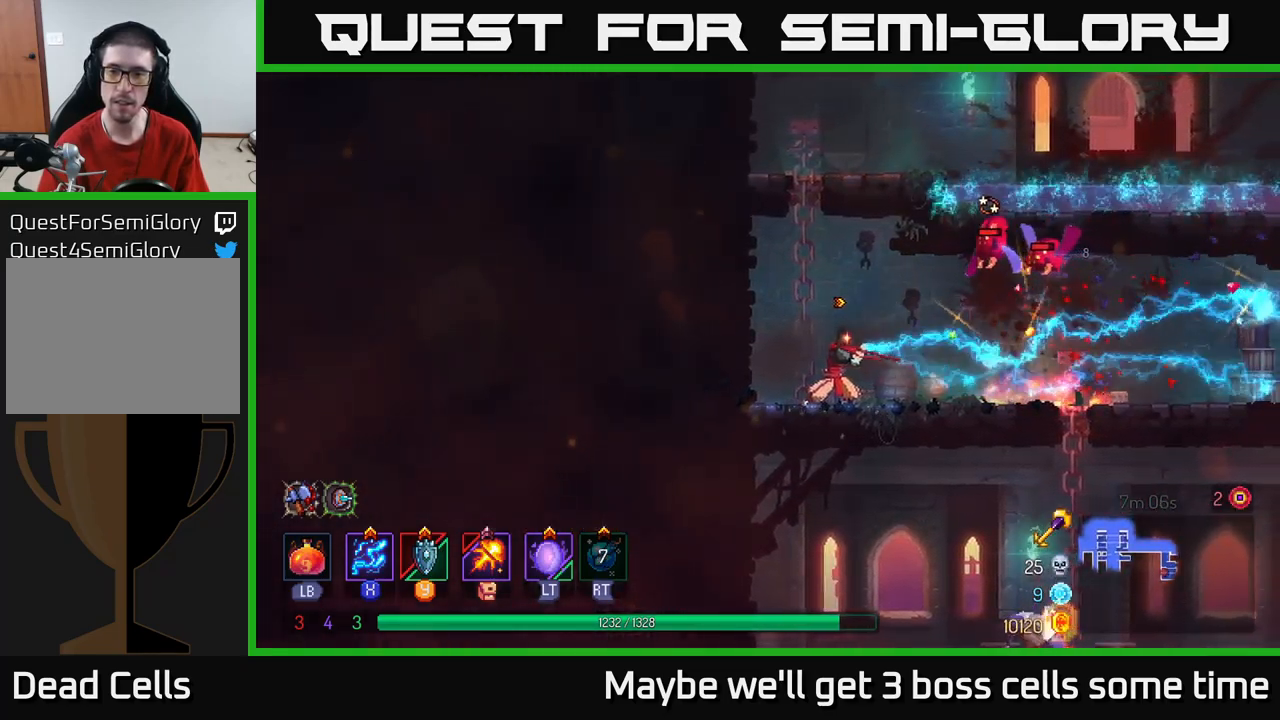
{"buttons": [], "left_stick": "right", "right_stick": "center", "events": [[200, "X", "up"], [250, "left_stick", "right"], [300, "B", "down"], [450, "B", "up"]]}
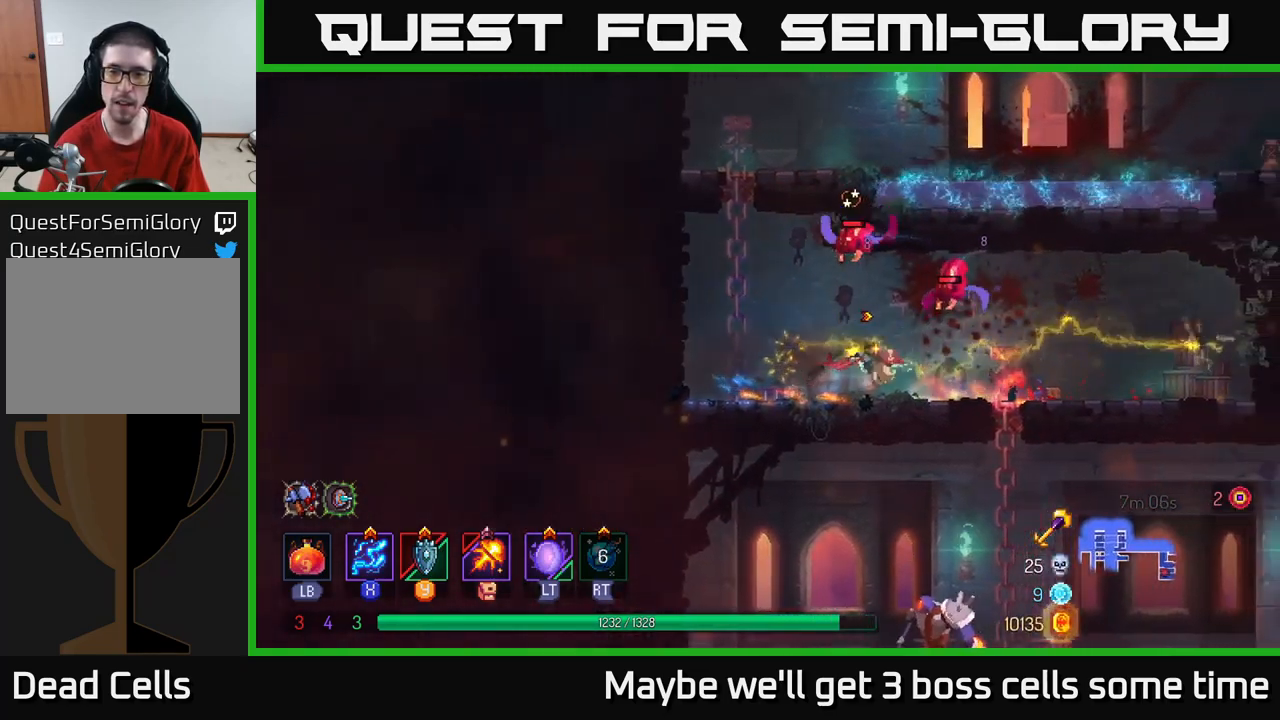
{"buttons": [], "left_stick": "right", "right_stick": "center", "events": [[33, "B", "down"], [167, "B", "up"]]}
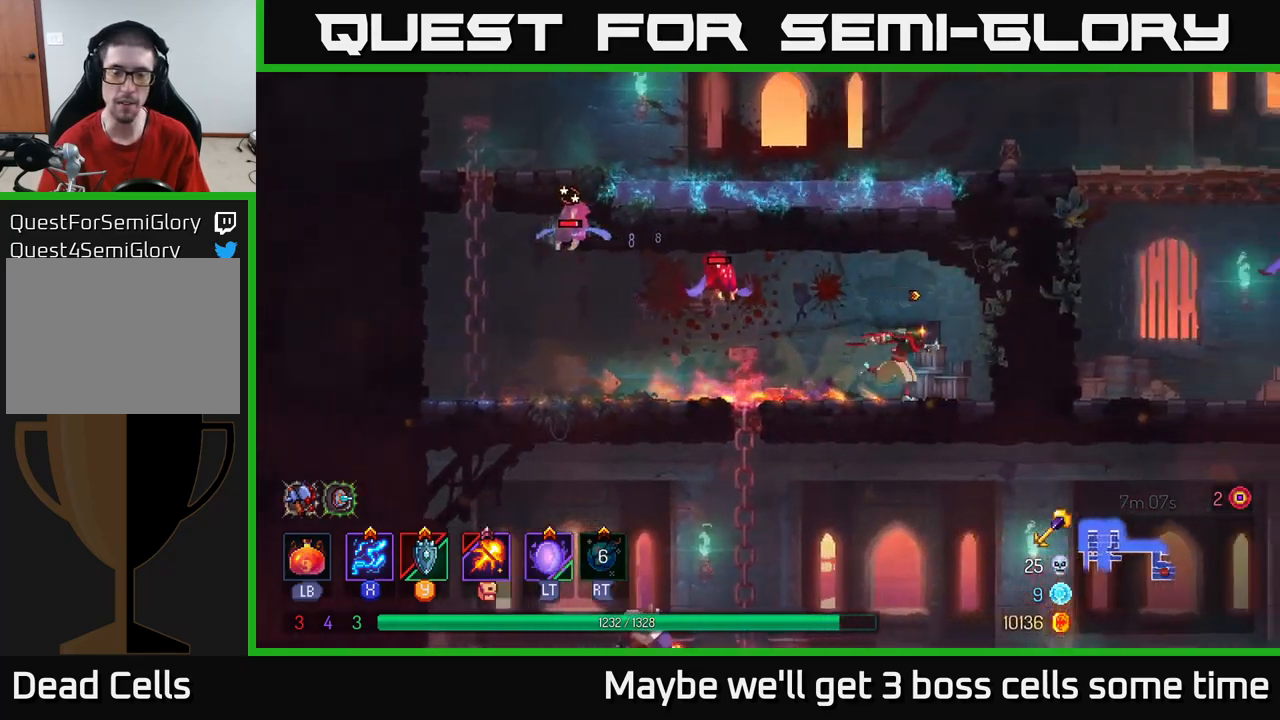
{"buttons": ["X"], "left_stick": "left", "right_stick": "center", "events": [[100, "X", "down"], [133, "left_stick", "left"]]}
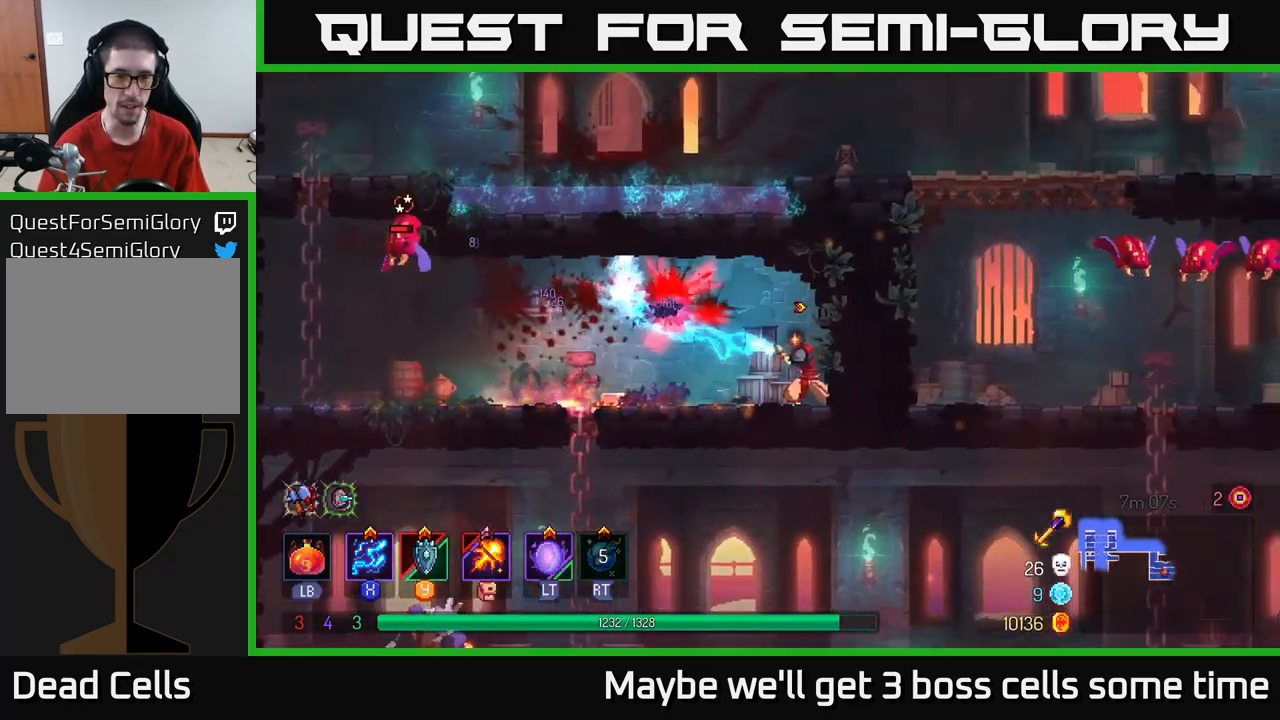
{"buttons": [], "left_stick": "left", "right_stick": "center", "events": [[67, "left_stick", "up-left"], [217, "left_stick", "center"], [283, "left_stick", "left"], [500, "X", "up"]]}
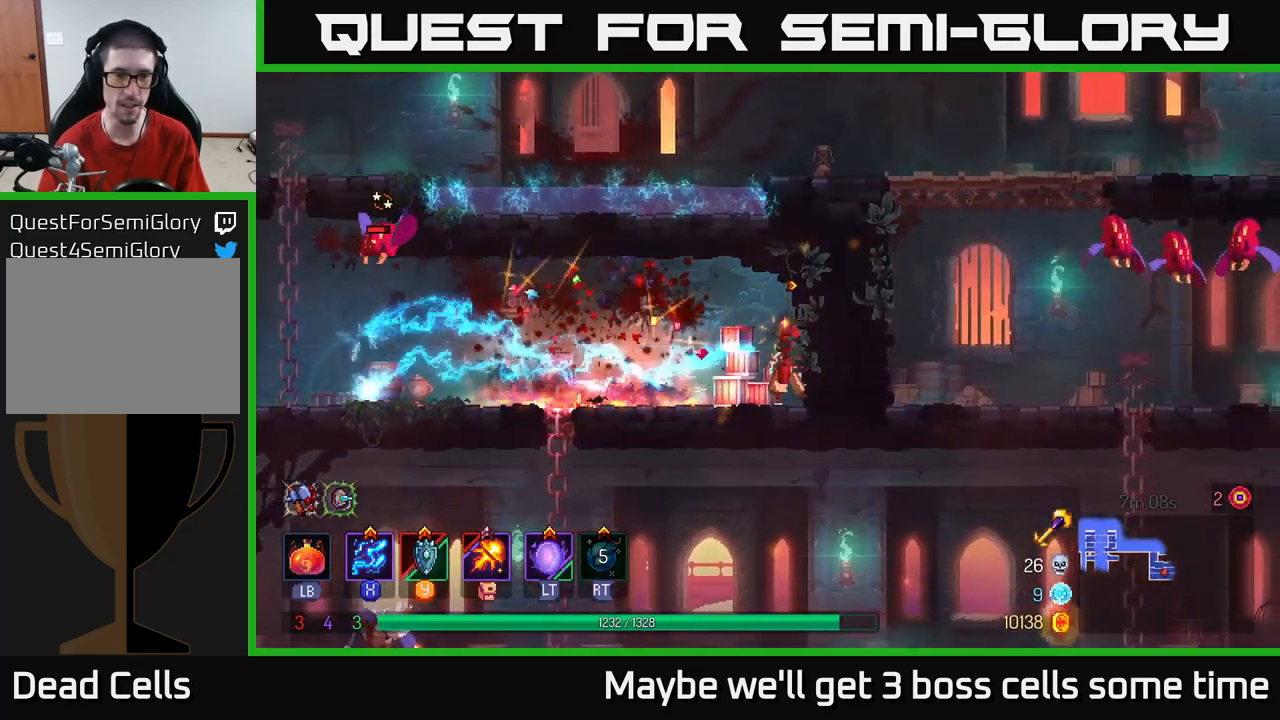
{"buttons": [], "left_stick": "left", "right_stick": "center", "events": [[117, "B", "down"], [250, "B", "up"]]}
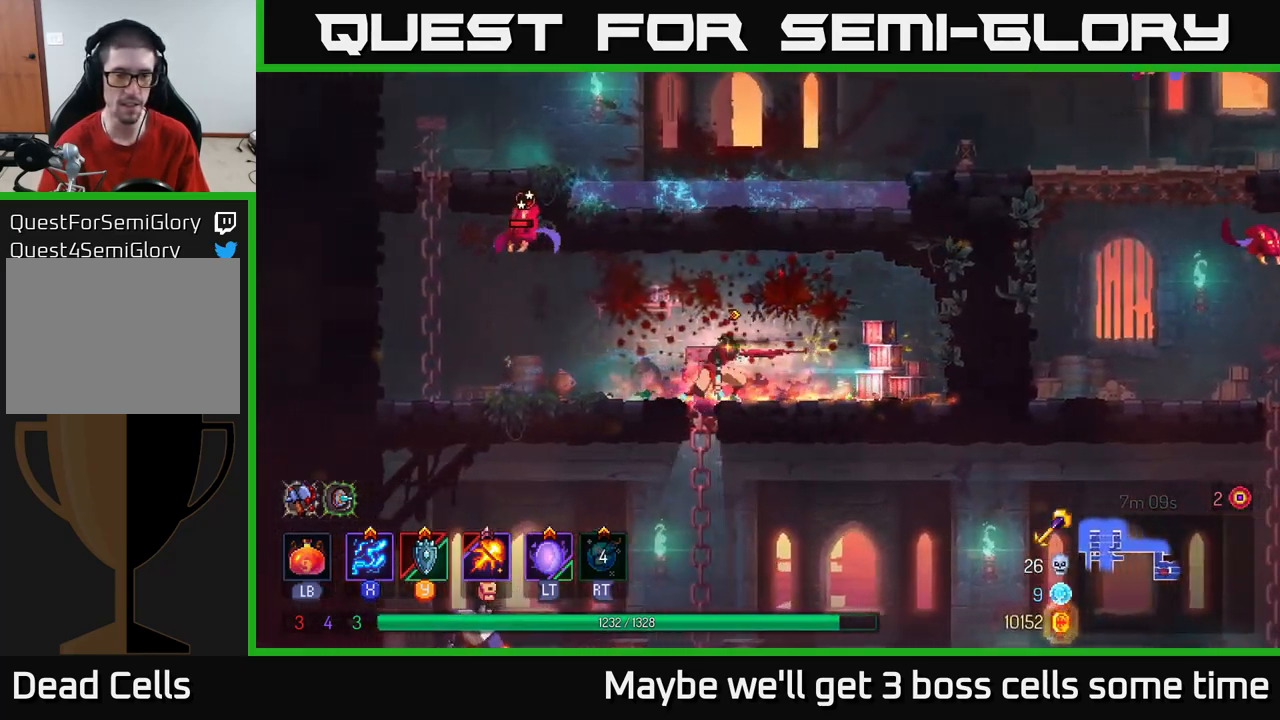
{"buttons": [], "left_stick": "left", "right_stick": "center", "events": [[383, "A", "down"], [483, "A", "up"]]}
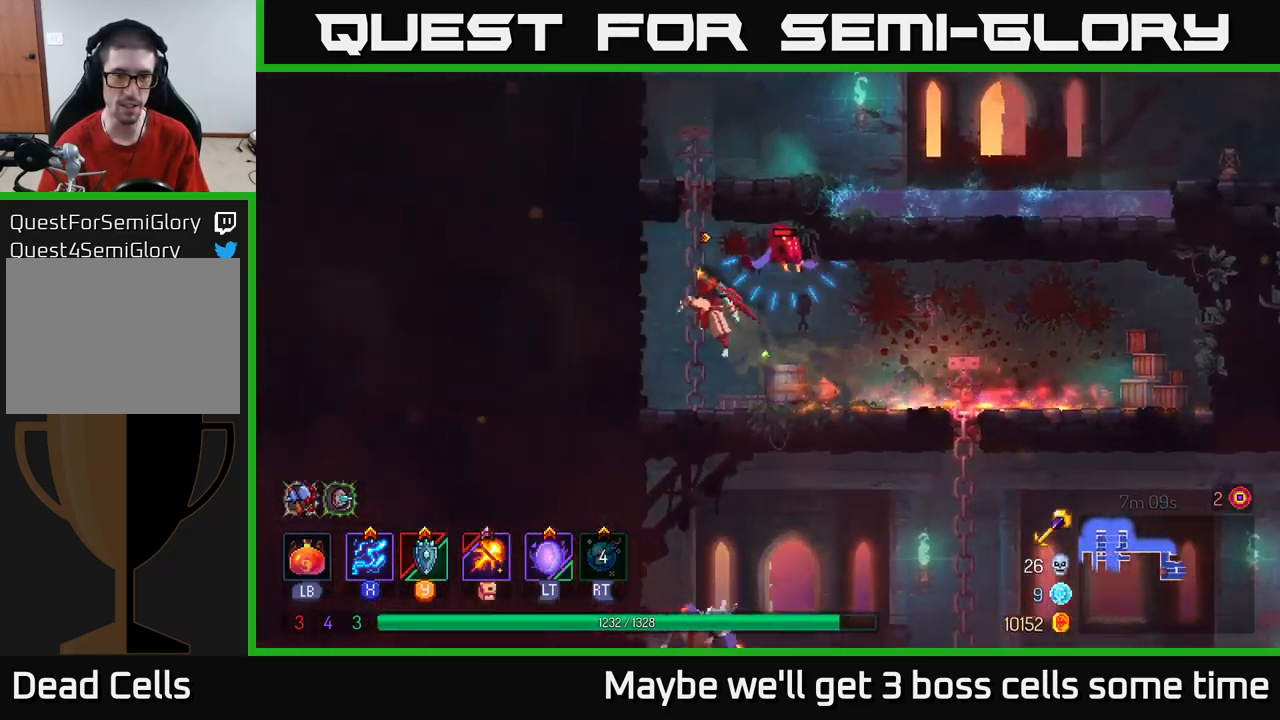
{"buttons": ["X"], "left_stick": "center", "right_stick": "center", "events": [[50, "A", "down"], [67, "X", "down"], [83, "left_stick", "right"], [100, "A", "up"], [416, "left_stick", "center"]]}
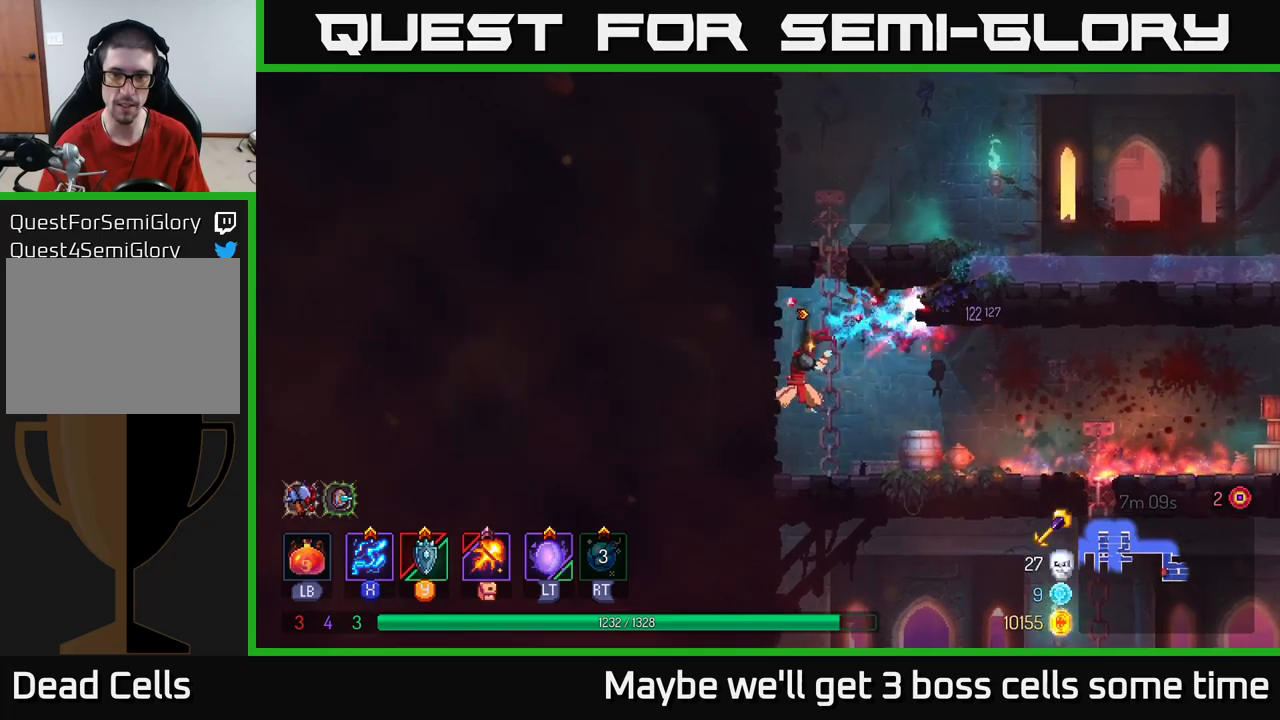
{"buttons": [], "left_stick": "right", "right_stick": "center", "events": [[167, "X", "up"], [300, "left_stick", "right"], [383, "B", "down"], [483, "B", "up"]]}
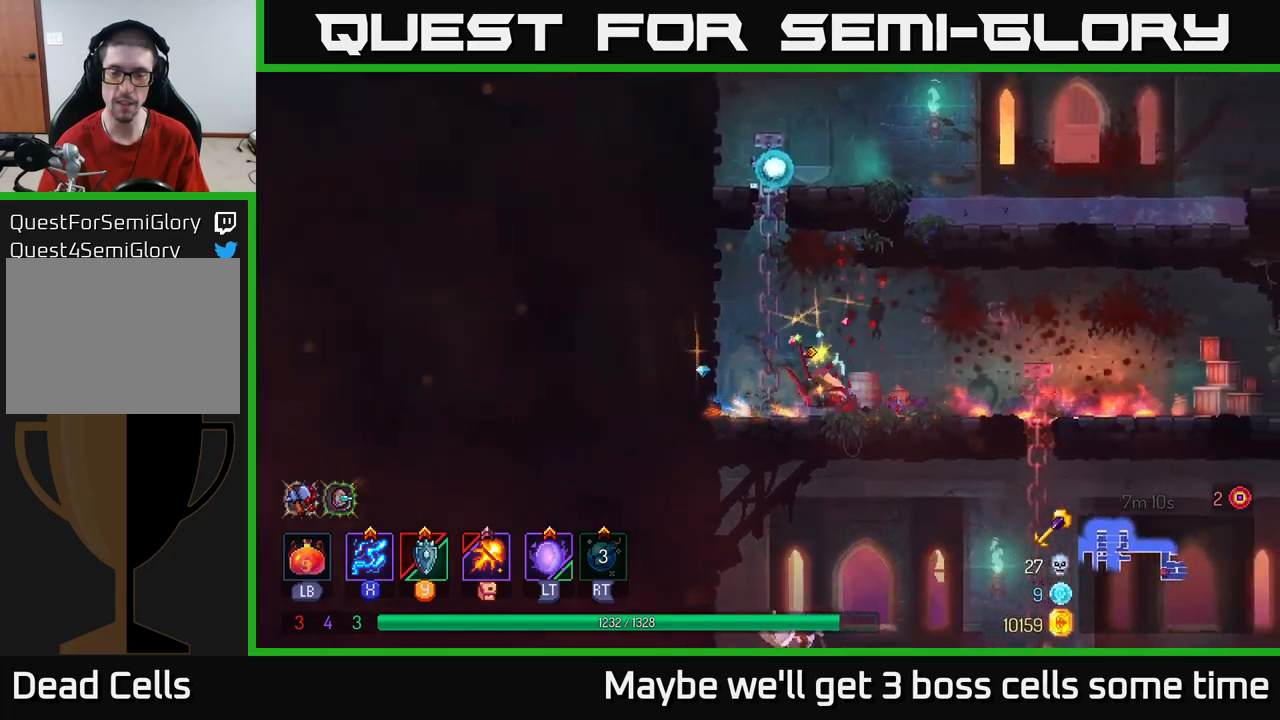
{"buttons": [], "left_stick": "down", "right_stick": "center", "events": [[367, "left_stick", "down"]]}
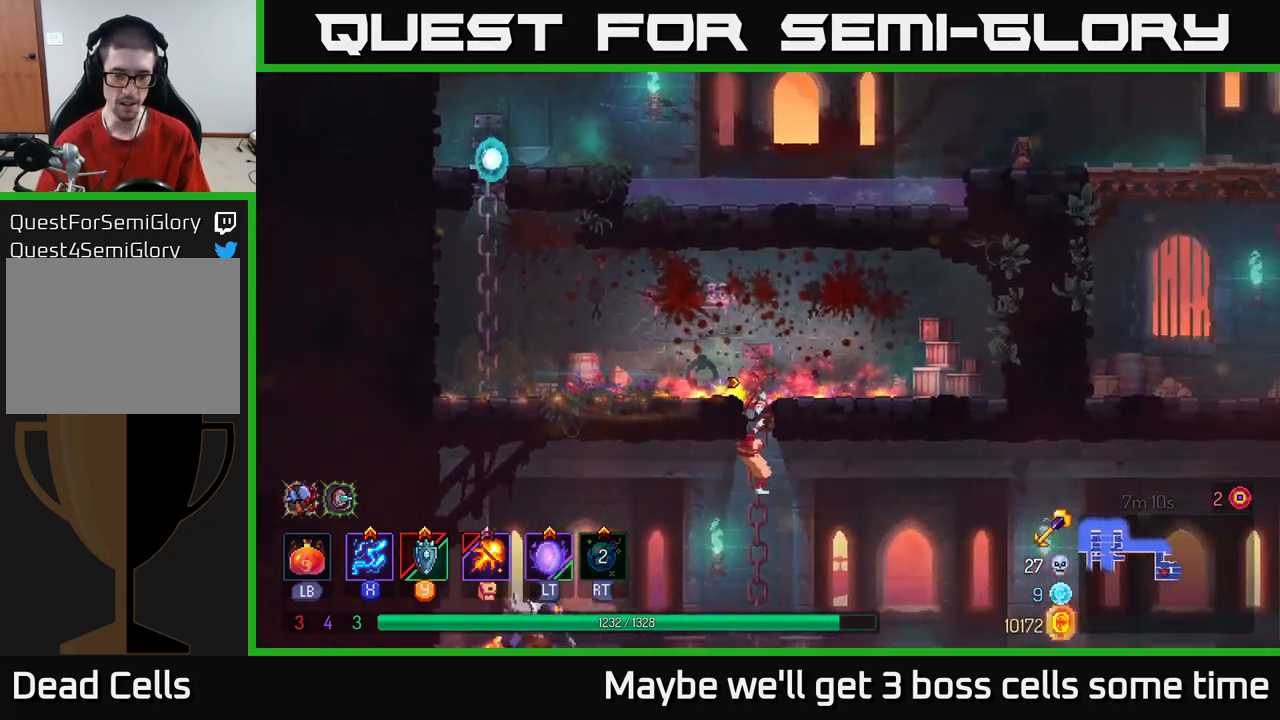
{"buttons": ["X"], "left_stick": "left", "right_stick": "center", "events": [[17, "A", "down"], [100, "A", "up"], [133, "left_stick", "left"], [167, "B", "down"], [283, "B", "up"], [350, "X", "down"]]}
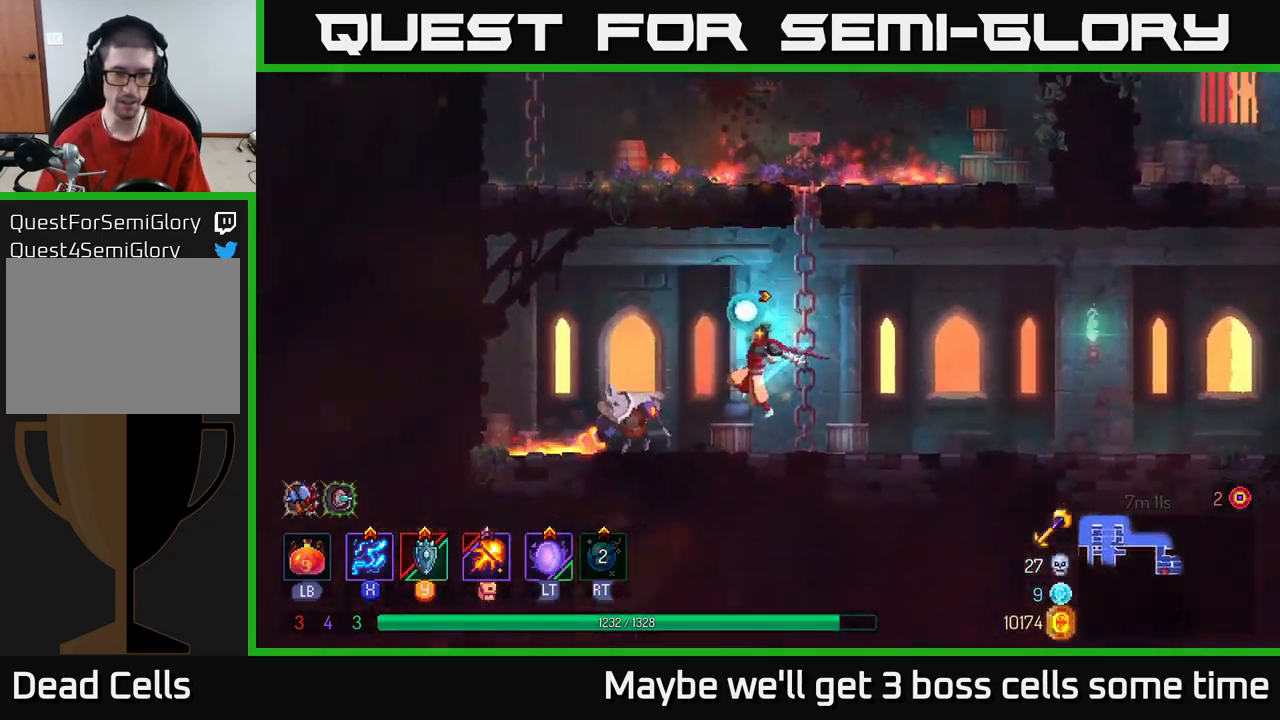
{"buttons": ["X"], "left_stick": "center", "right_stick": "center", "events": [[33, "left_stick", "center"]]}
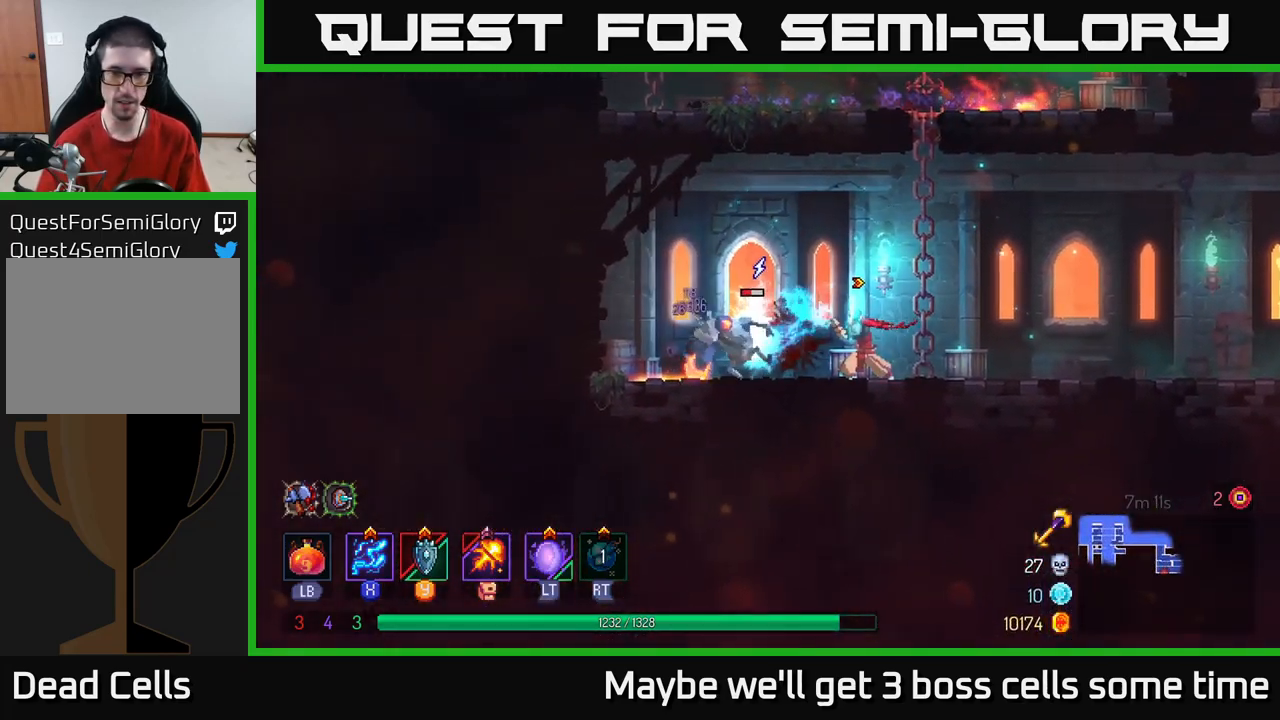
{"buttons": ["B"], "left_stick": "right", "right_stick": "center", "events": [[217, "X", "up"], [217, "left_stick", "right"], [283, "B", "down"], [367, "B", "up"], [417, "B", "down"]]}
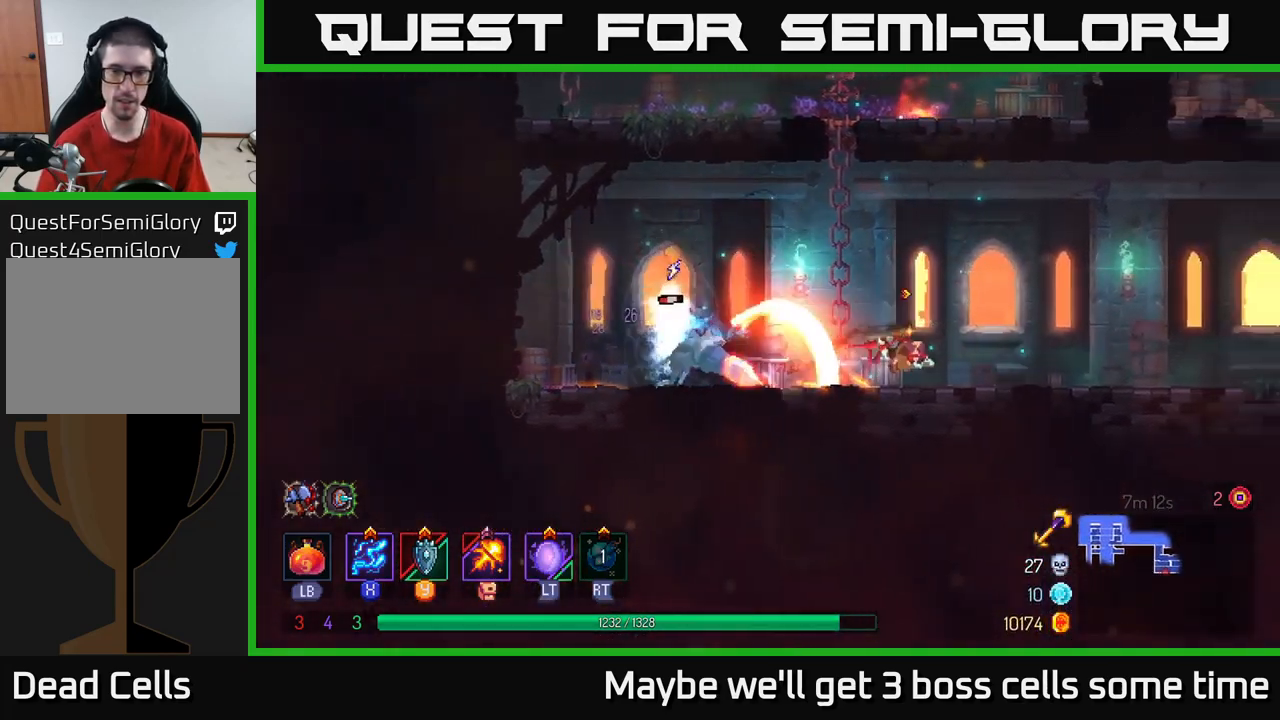
{"buttons": ["A"], "left_stick": "left", "right_stick": "center", "events": [[33, "B", "up"], [233, "A", "down"], [383, "A", "up"], [417, "left_stick", "left"], [450, "A", "down"]]}
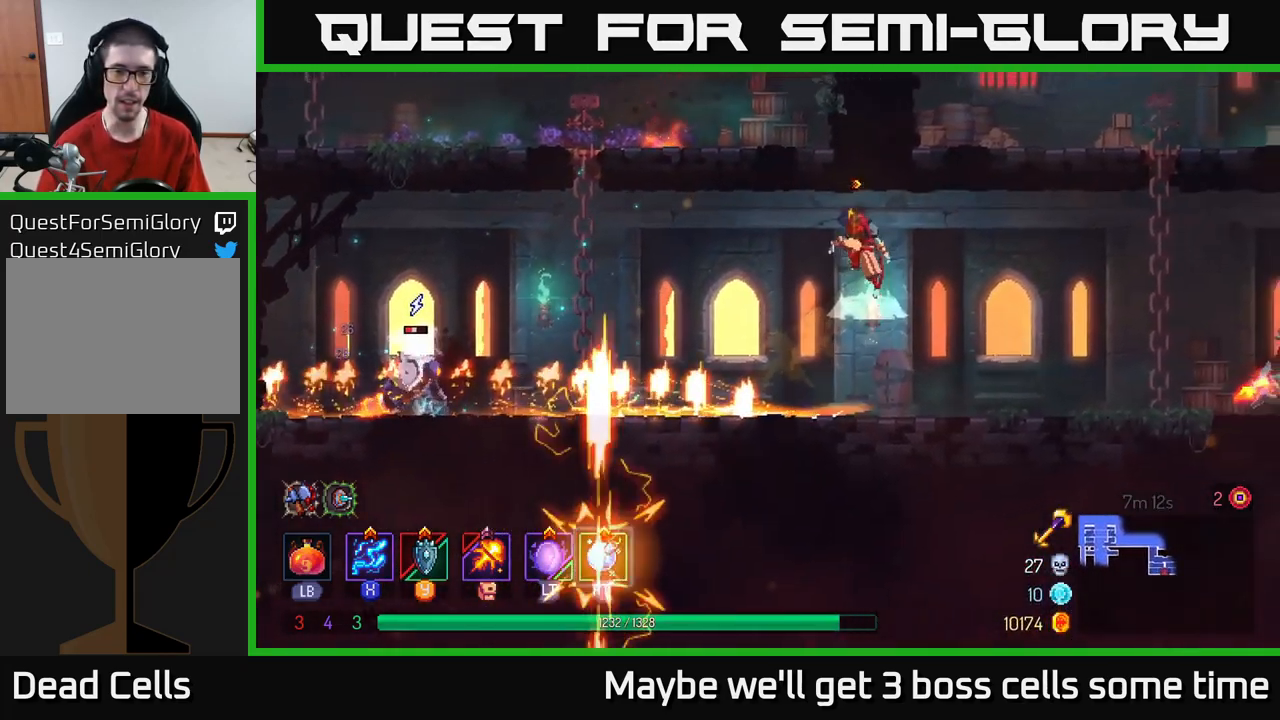
{"buttons": ["X"], "left_stick": "left", "right_stick": "center", "events": [[67, "A", "up"], [133, "B", "down"], [250, "B", "up"], [317, "X", "down"]]}
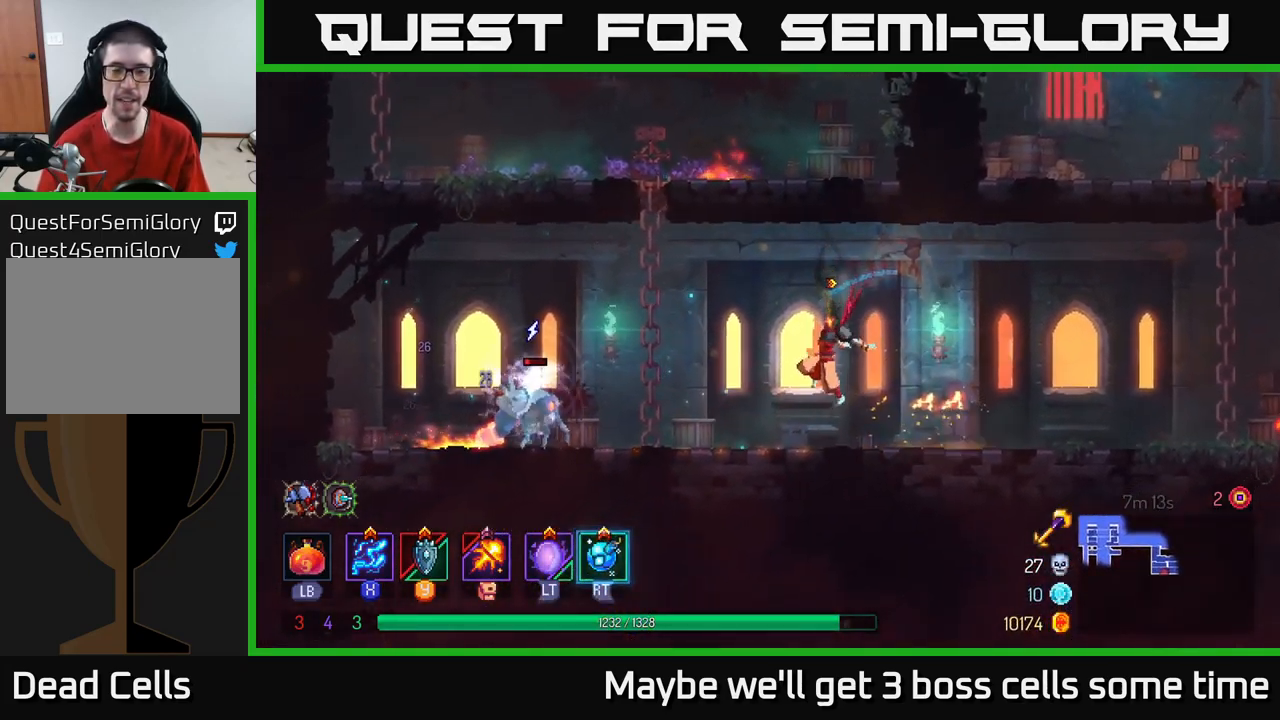
{"buttons": ["X"], "left_stick": "right", "right_stick": "center", "events": [[50, "left_stick", "down"], [167, "left_stick", "left"], [383, "left_stick", "right"]]}
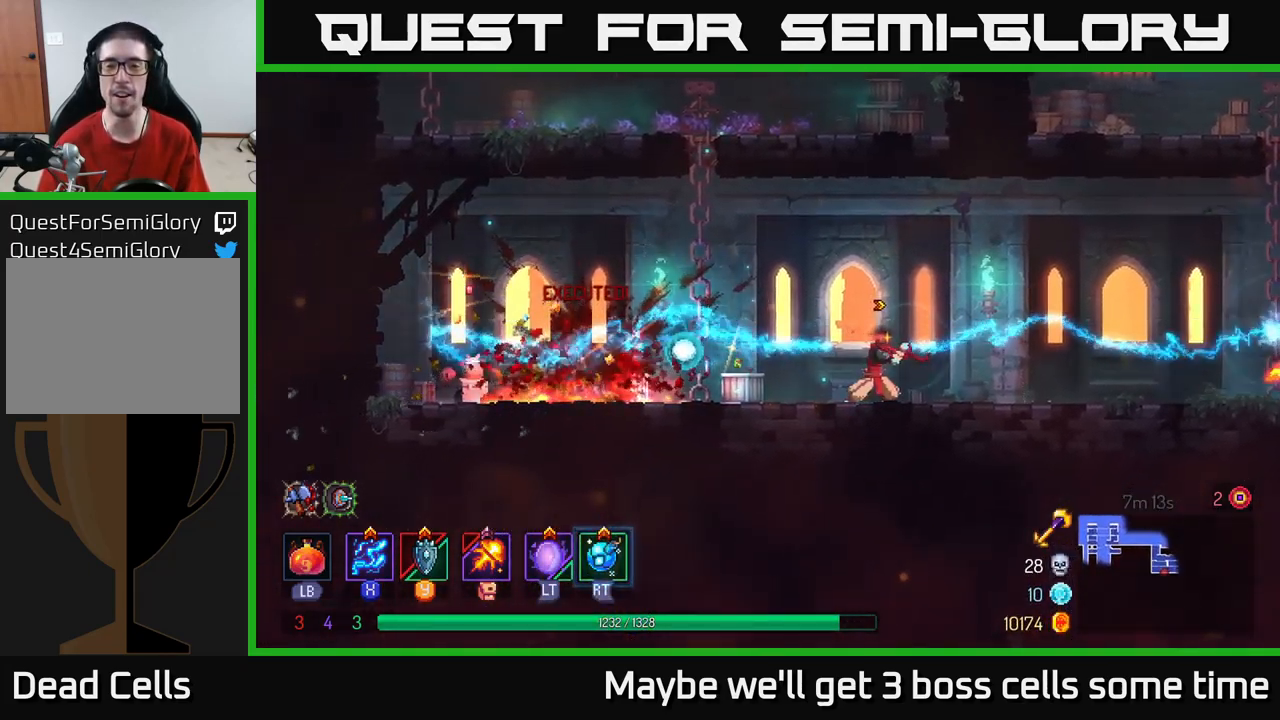
{"buttons": ["X"], "left_stick": "right", "right_stick": "center", "events": [[167, "X", "up"], [383, "X", "down"]]}
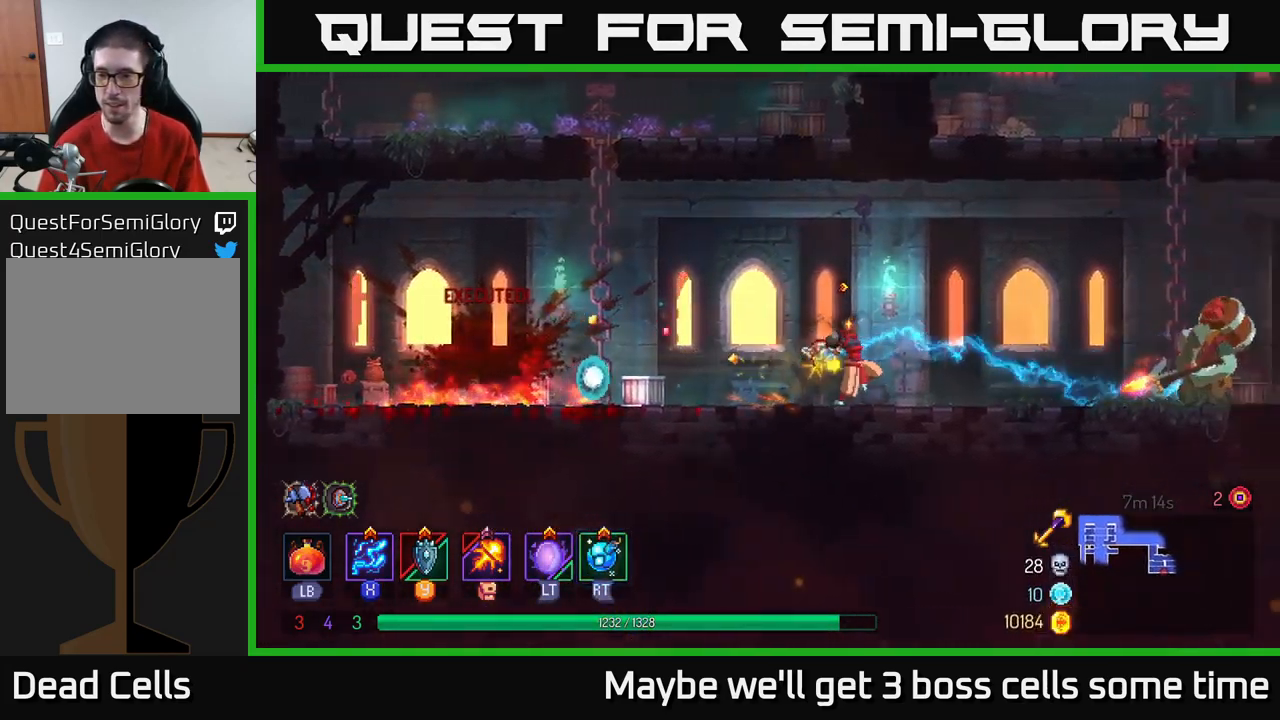
{"buttons": ["X"], "left_stick": "center", "right_stick": "center", "events": [[100, "left_stick", "center"]]}
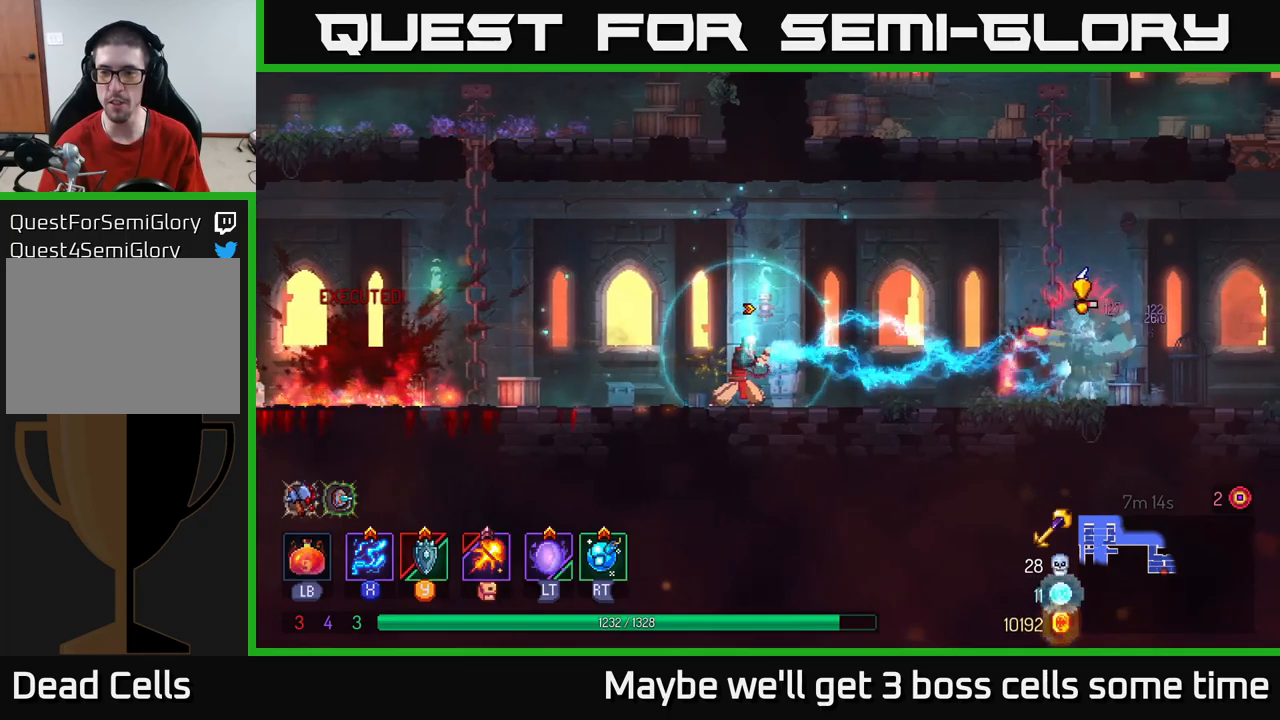
{"buttons": ["X"], "left_stick": "center", "right_stick": "center", "events": []}
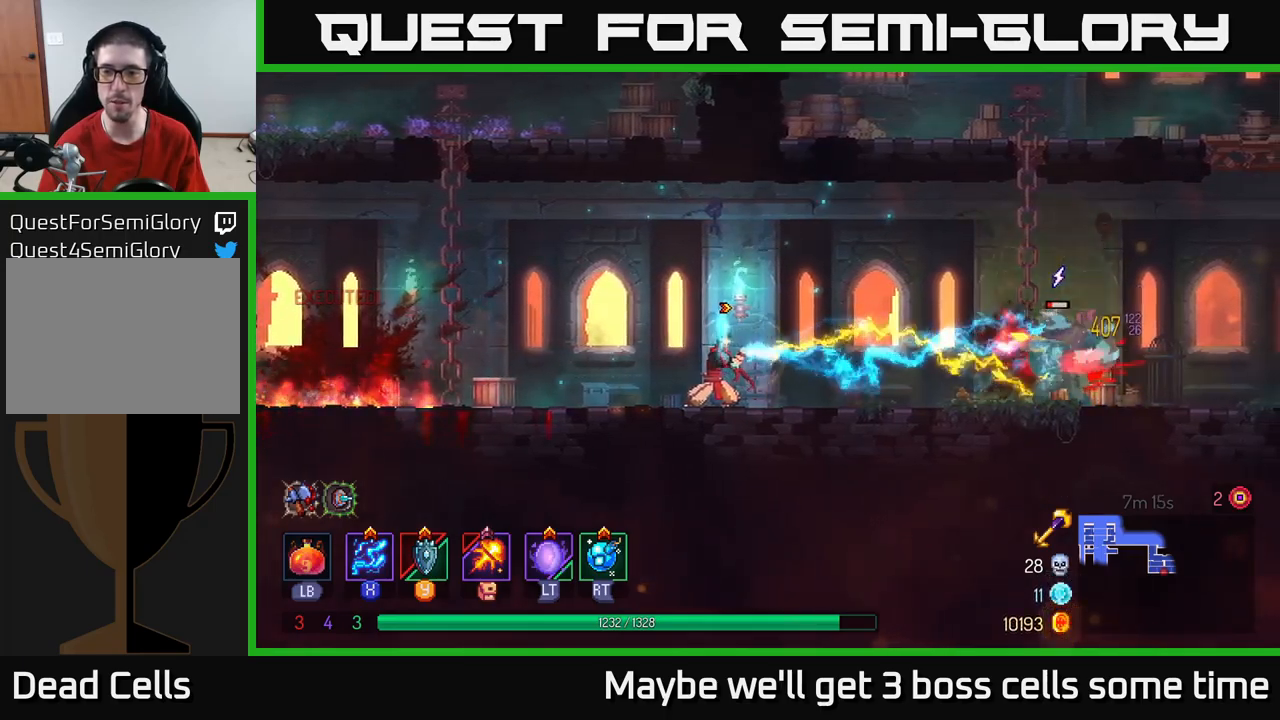
{"buttons": ["B"], "left_stick": "right", "right_stick": "center", "events": [[167, "X", "up"], [184, "left_stick", "right"], [400, "B", "down"]]}
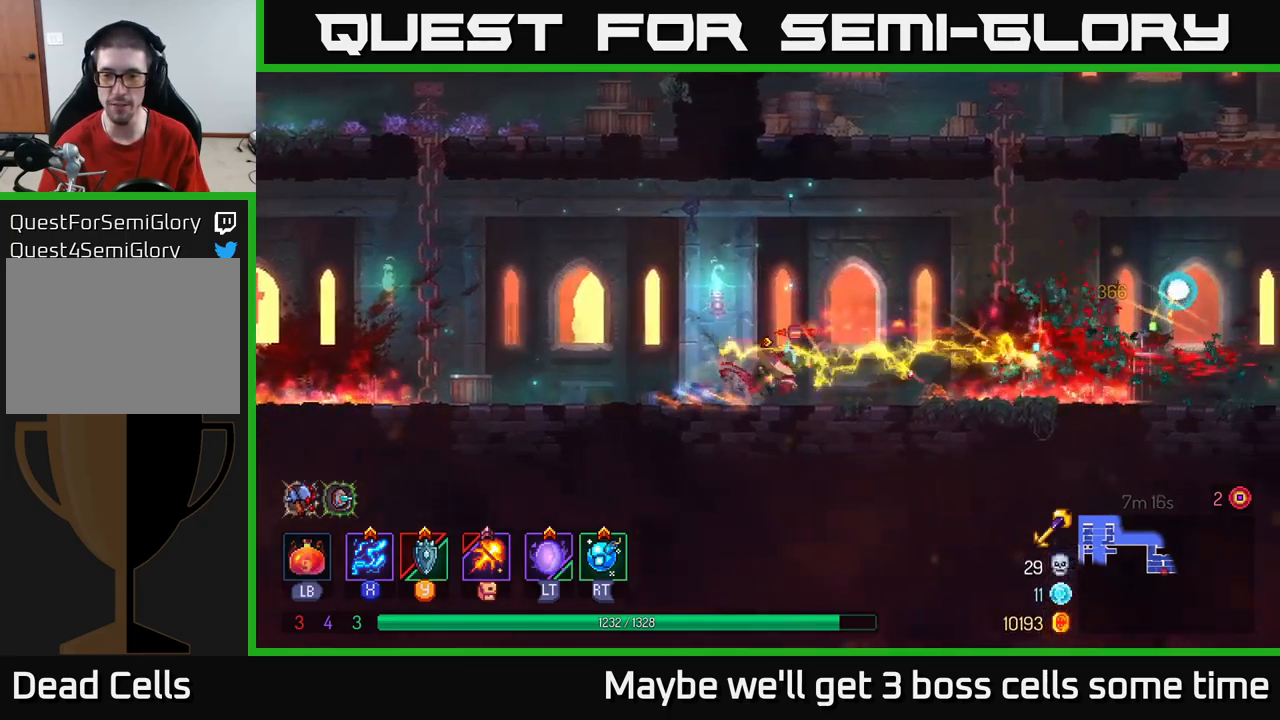
{"buttons": [], "left_stick": "up", "right_stick": "center", "events": [[50, "B", "up"], [200, "A", "down"], [367, "A", "up"], [450, "left_stick", "up"]]}
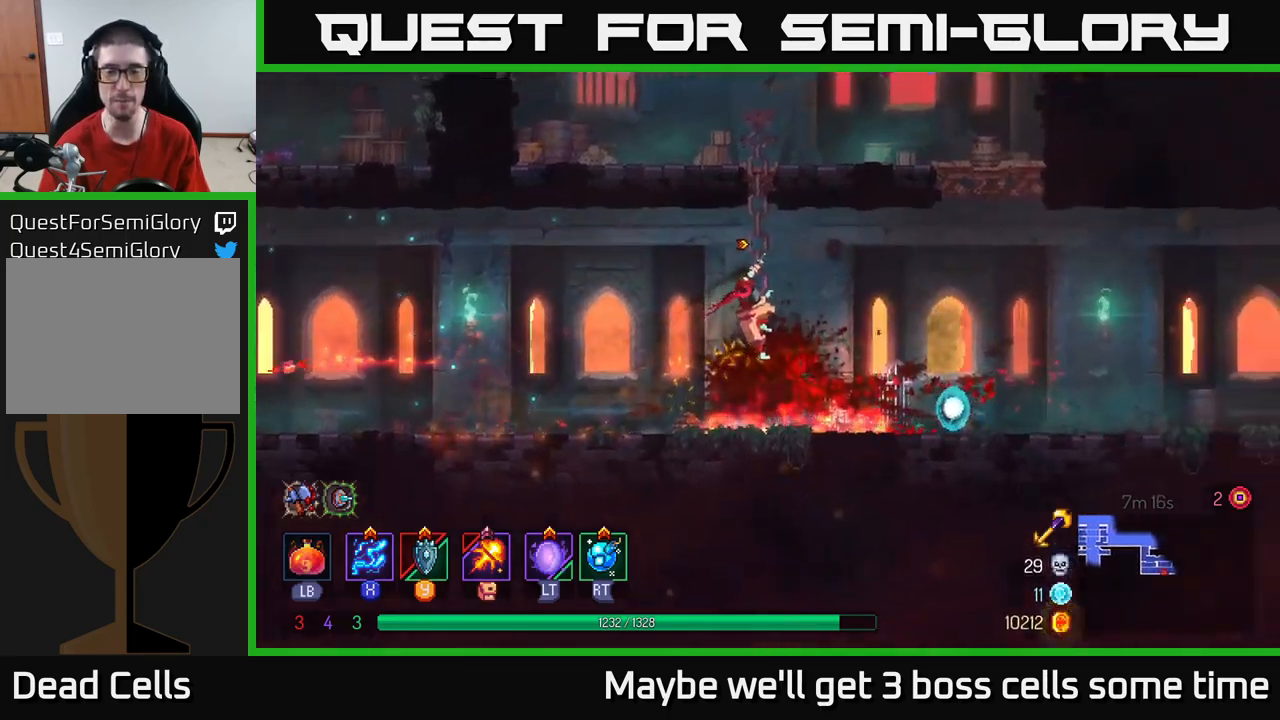
{"buttons": [], "left_stick": "up", "right_stick": "center", "events": []}
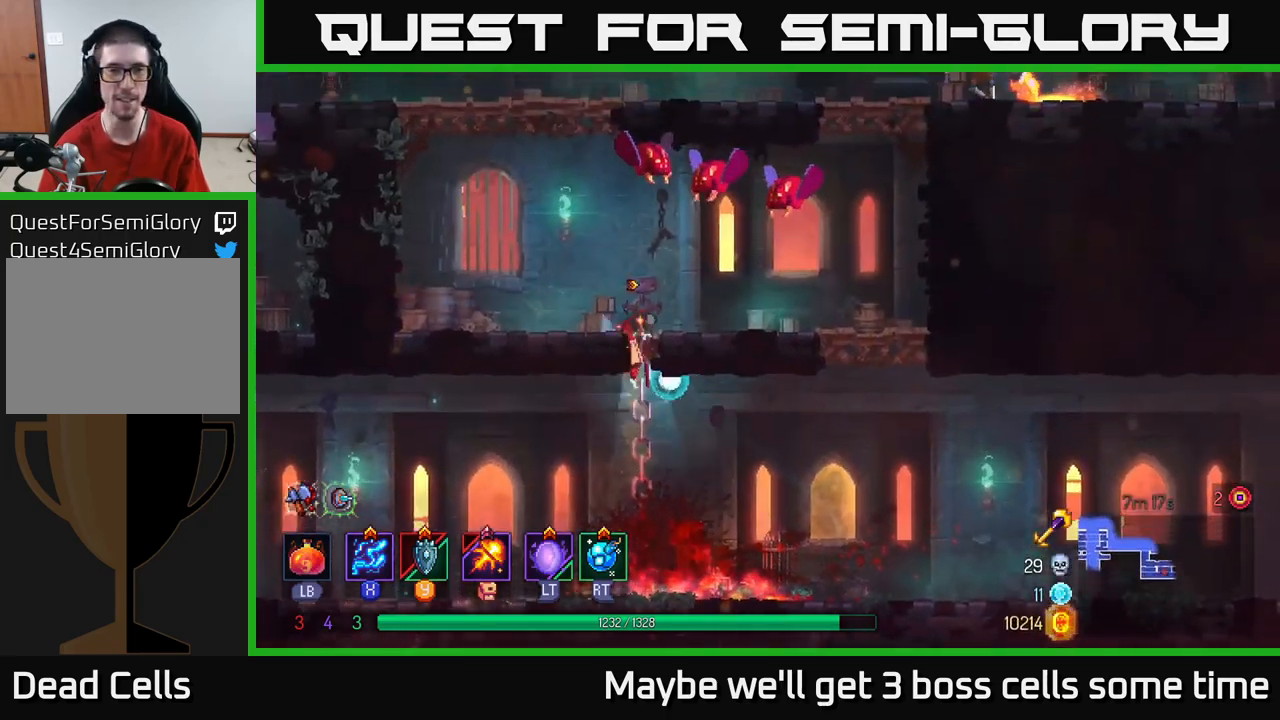
{"buttons": [], "left_stick": "left", "right_stick": "center", "events": [[67, "A", "down"], [167, "left_stick", "left"], [234, "A", "up"], [367, "A", "down"], [467, "A", "up"]]}